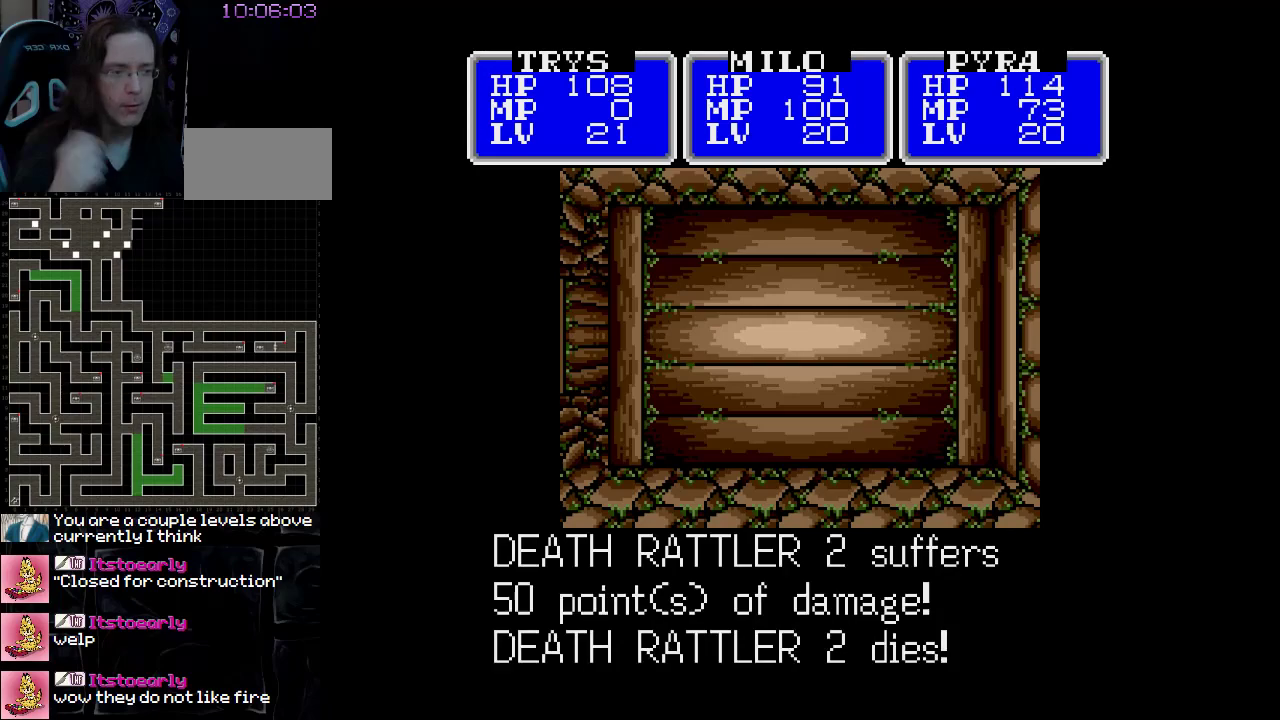
Gameplay with a controller (Nintendo layout); each line is a JSON object with the inputs held at the frame after it. "events" lists button and stick changes between this image and that frame as [ms after this image, input, new state], when the widget could be followed in between. Not read: L3 R3.
{"buttons": [], "events": [[167, "A", "down"], [350, "A", "up"]]}
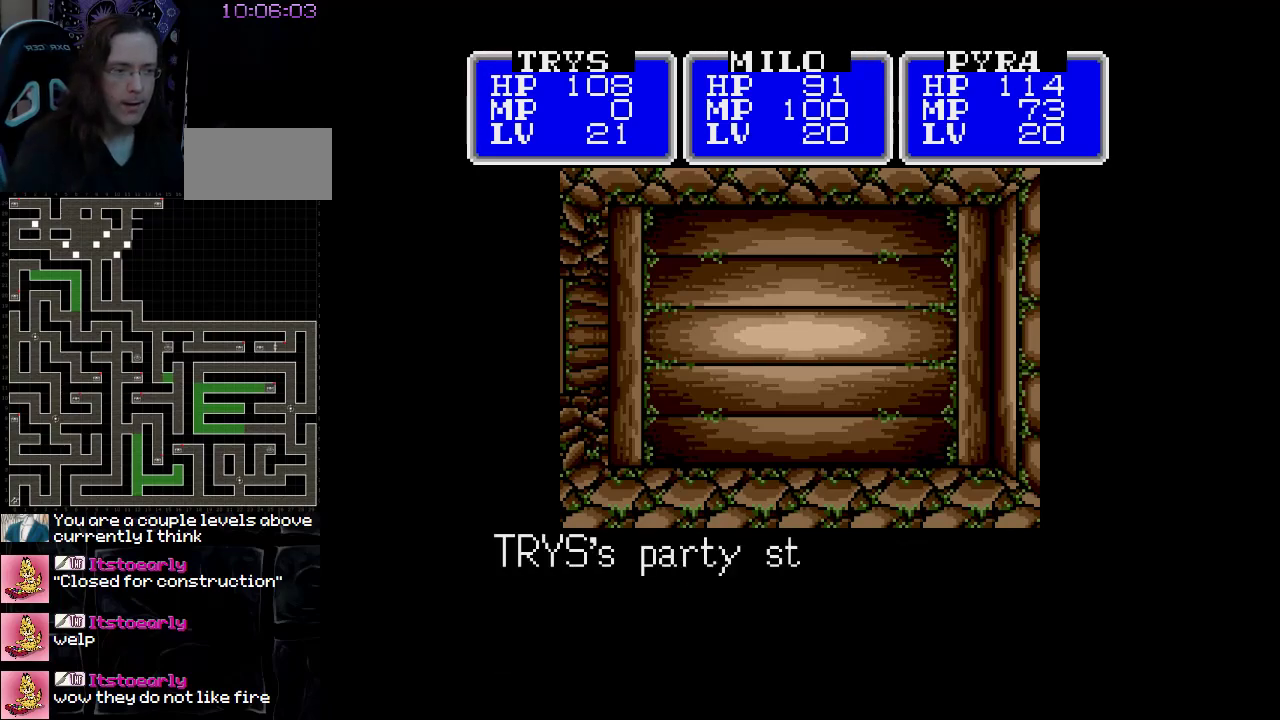
{"buttons": [], "events": []}
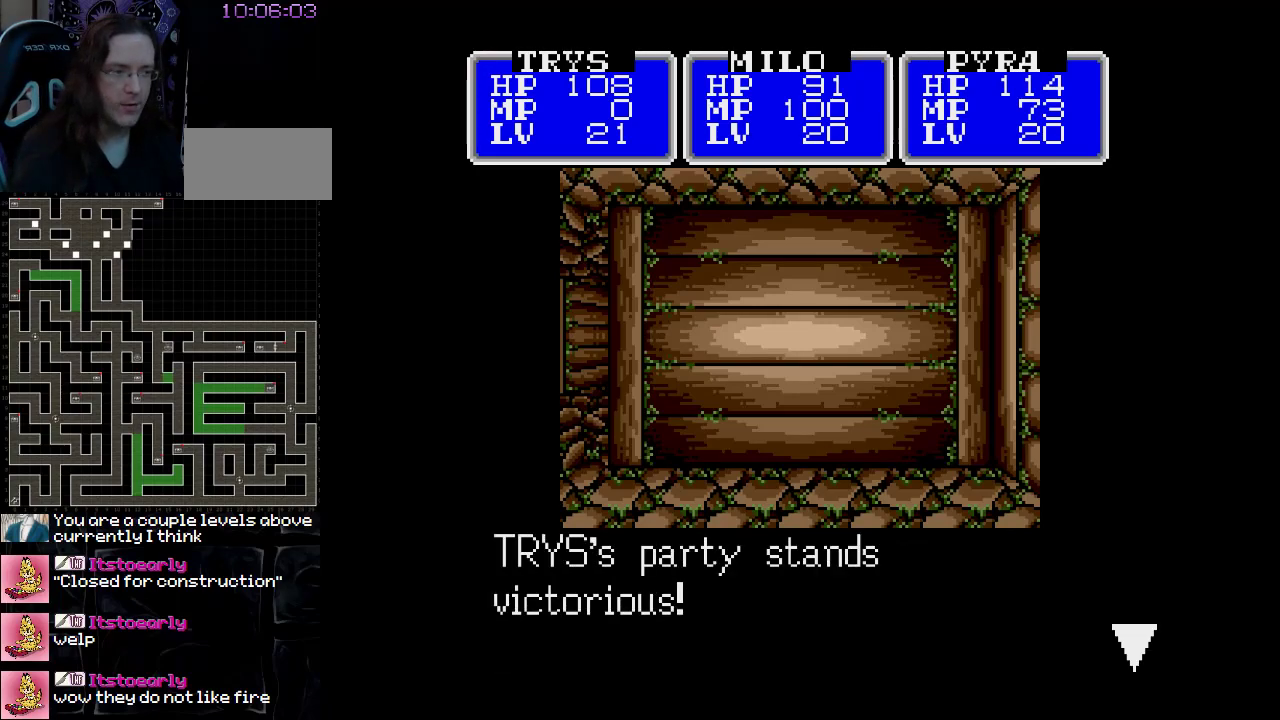
{"buttons": [], "events": []}
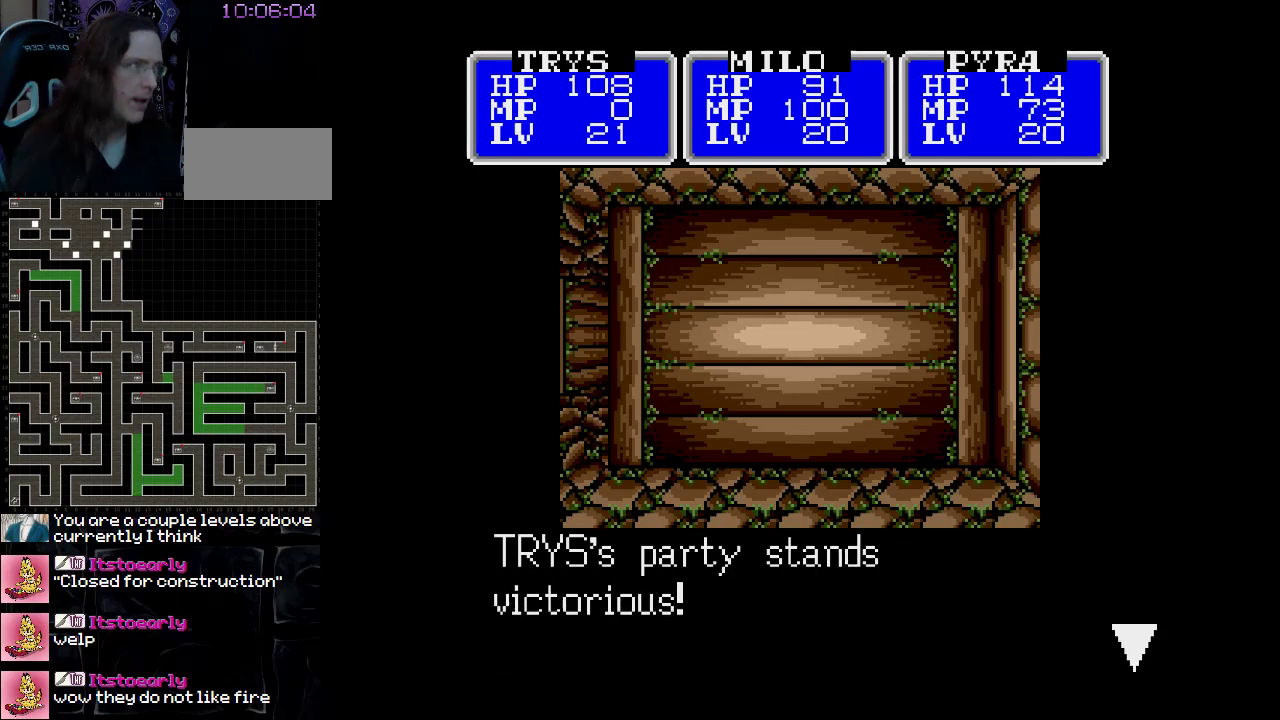
{"buttons": [], "events": [[183, "A", "down"], [300, "A", "up"]]}
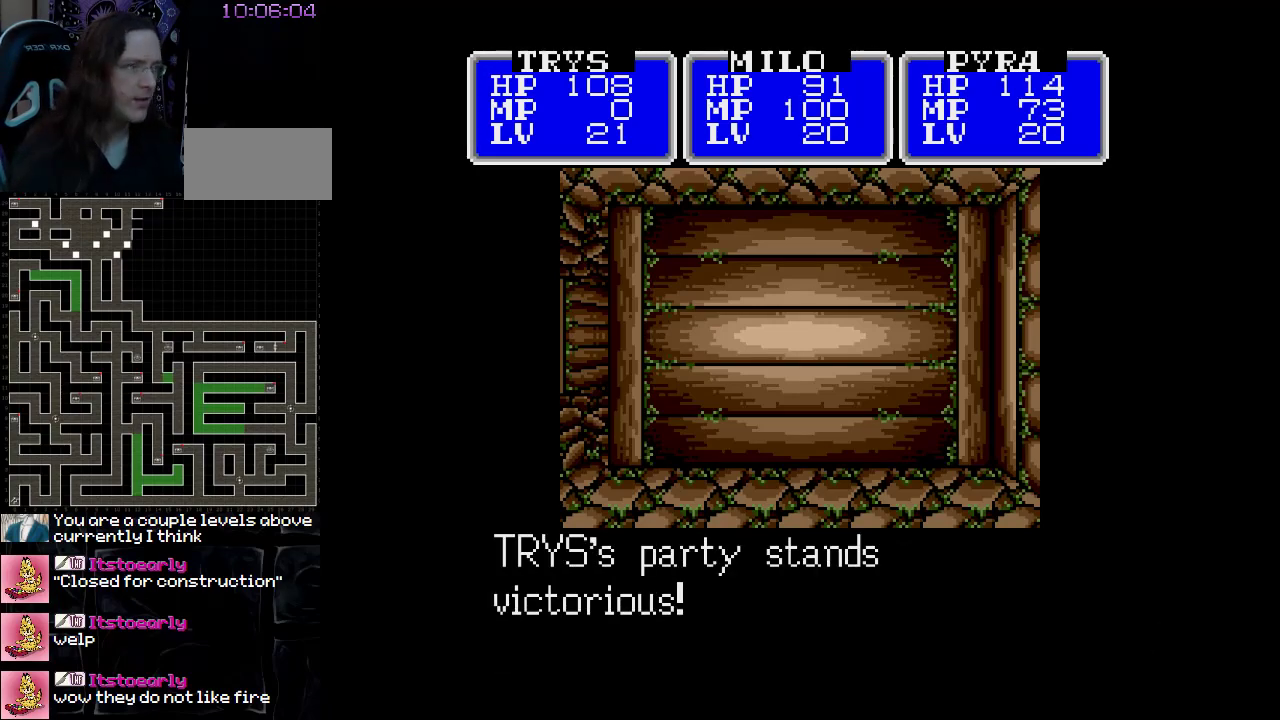
{"buttons": [], "events": []}
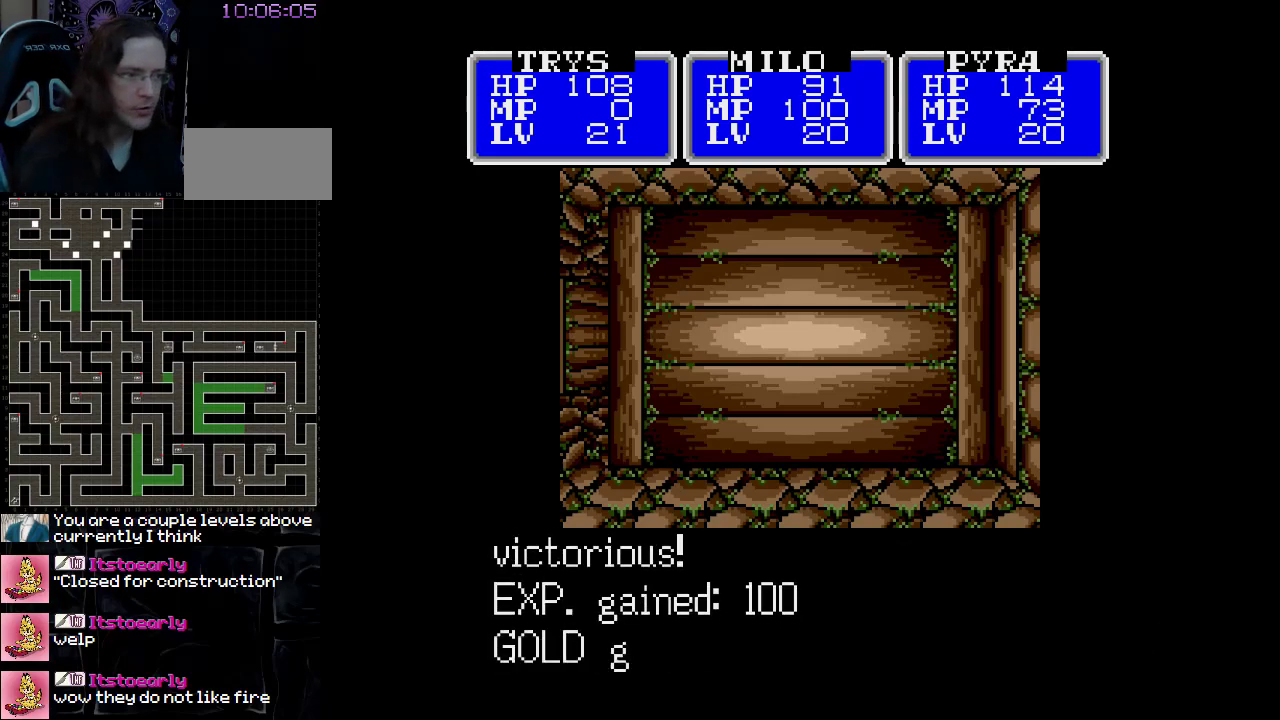
{"buttons": ["DPAD_LEFT"], "events": [[450, "DPAD_LEFT", "down"]]}
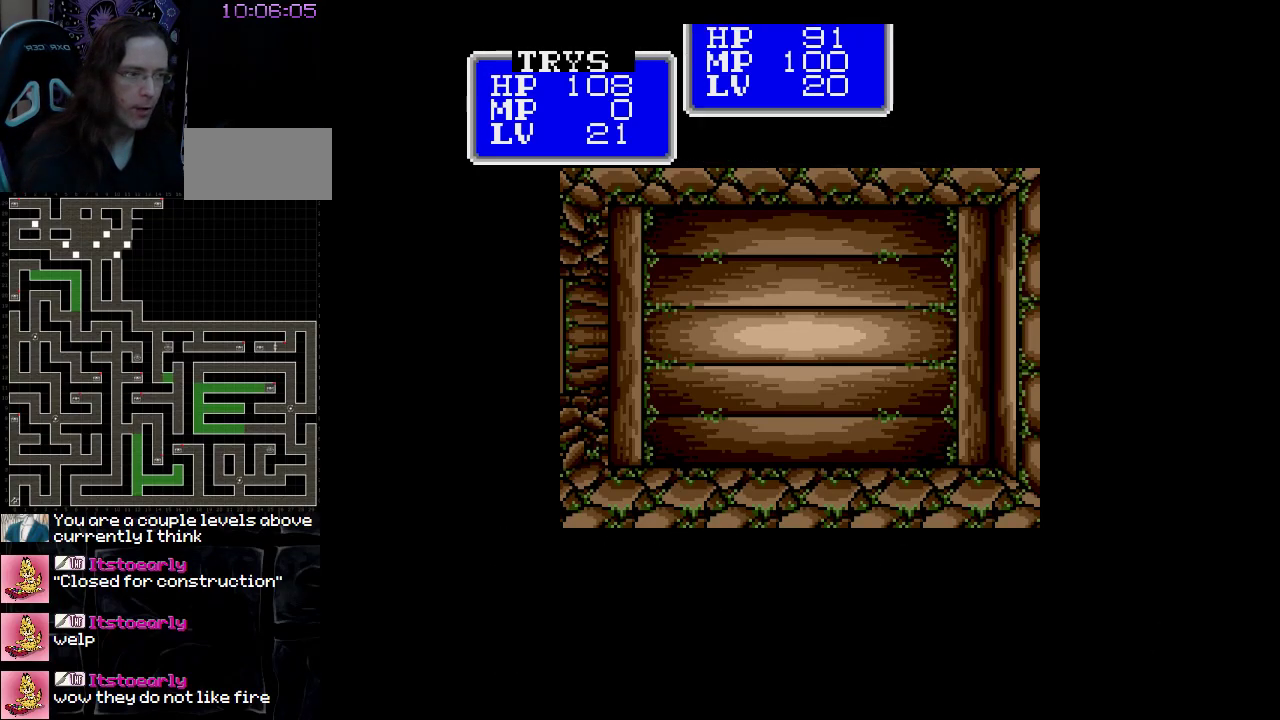
{"buttons": [], "events": [[50, "DPAD_LEFT", "up"]]}
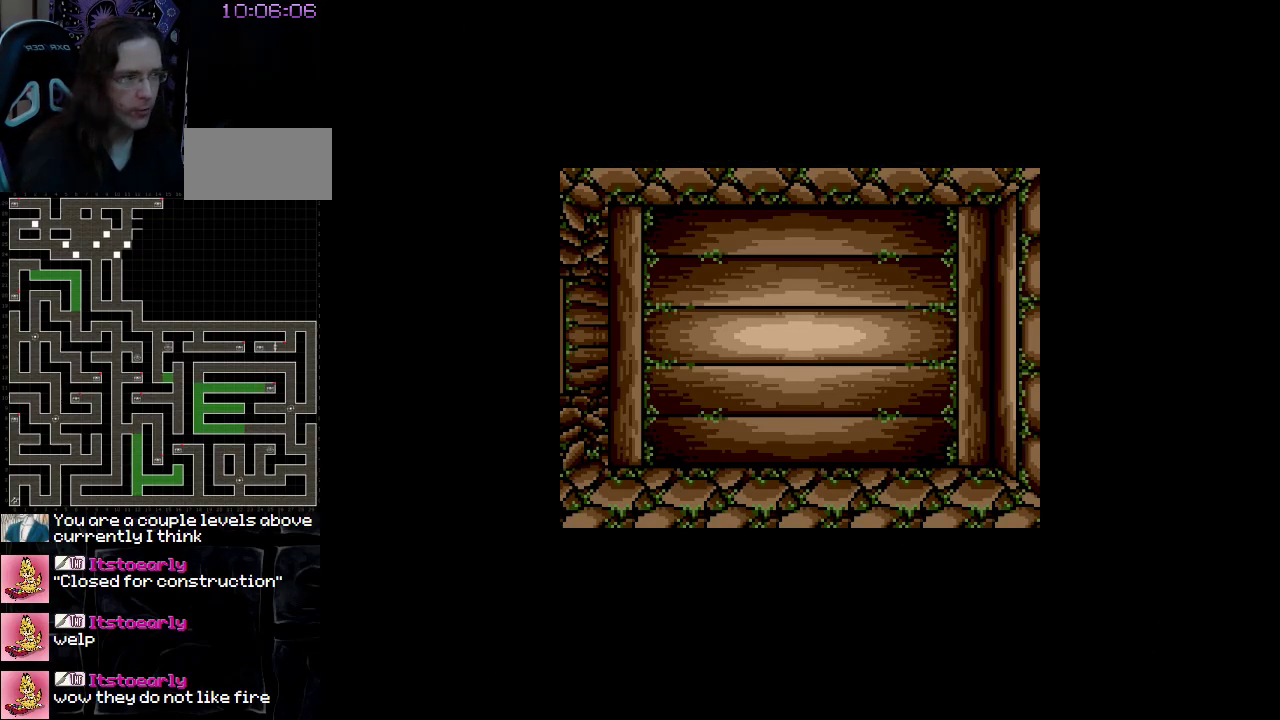
{"buttons": []}
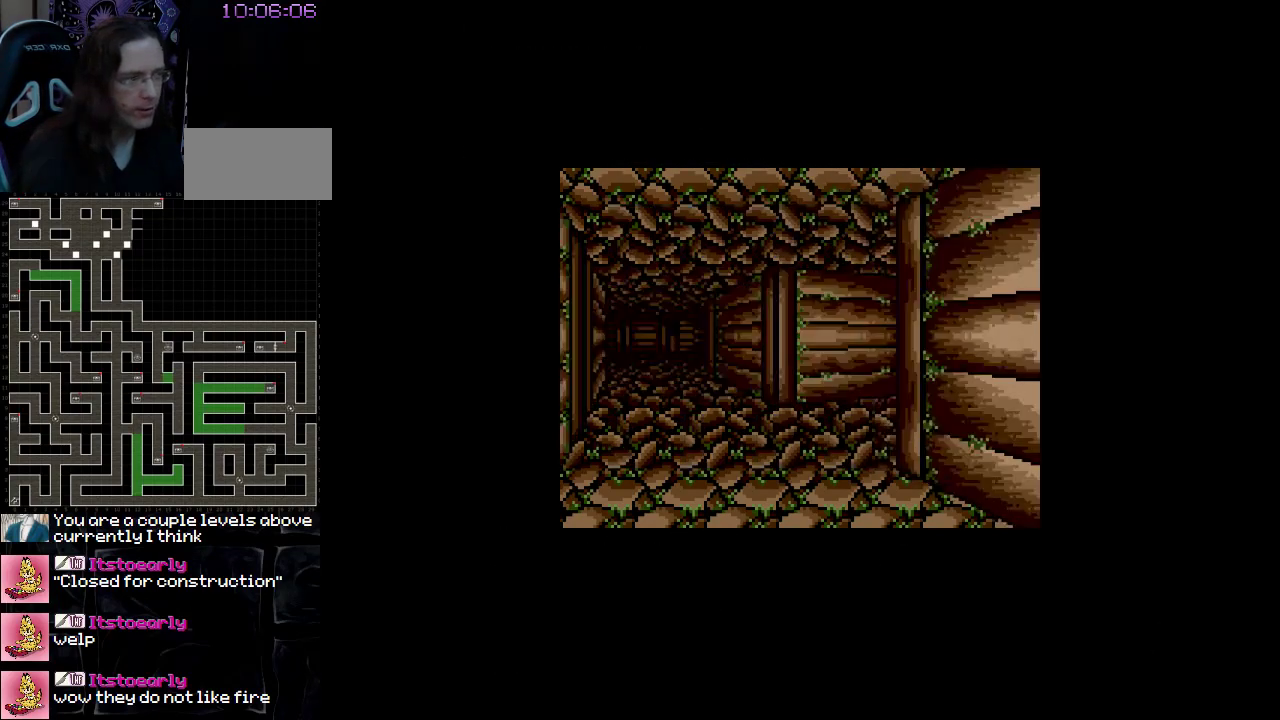
{"buttons": ["DPAD_UP"], "events": [[450, "DPAD_UP", "down"]]}
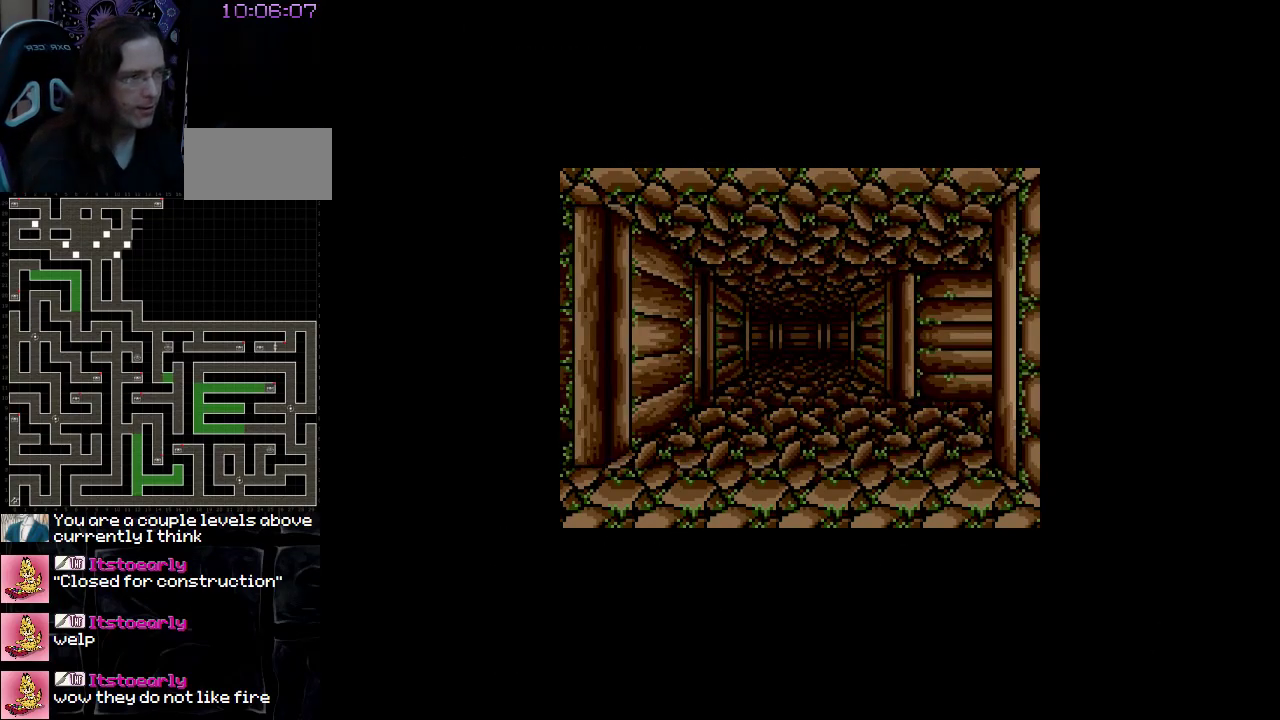
{"buttons": [], "events": [[50, "DPAD_UP", "up"]]}
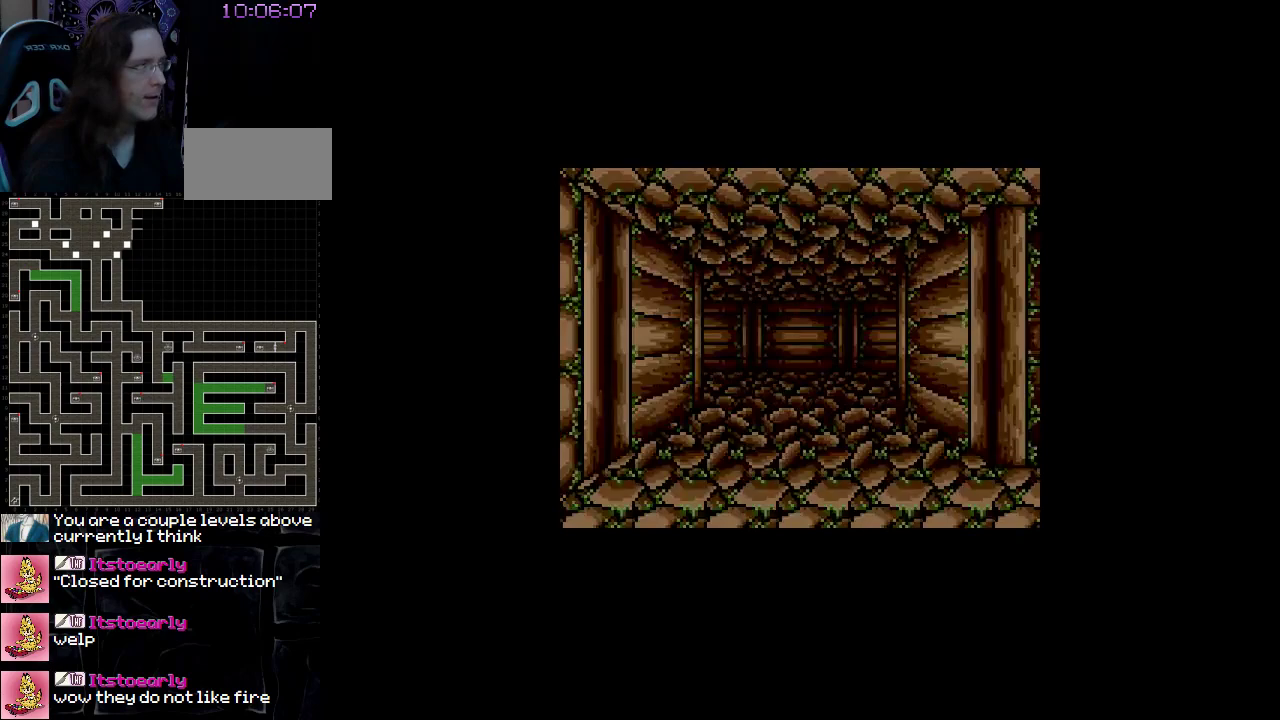
{"buttons": [], "events": [[167, "DPAD_RIGHT", "down"], [300, "DPAD_RIGHT", "up"]]}
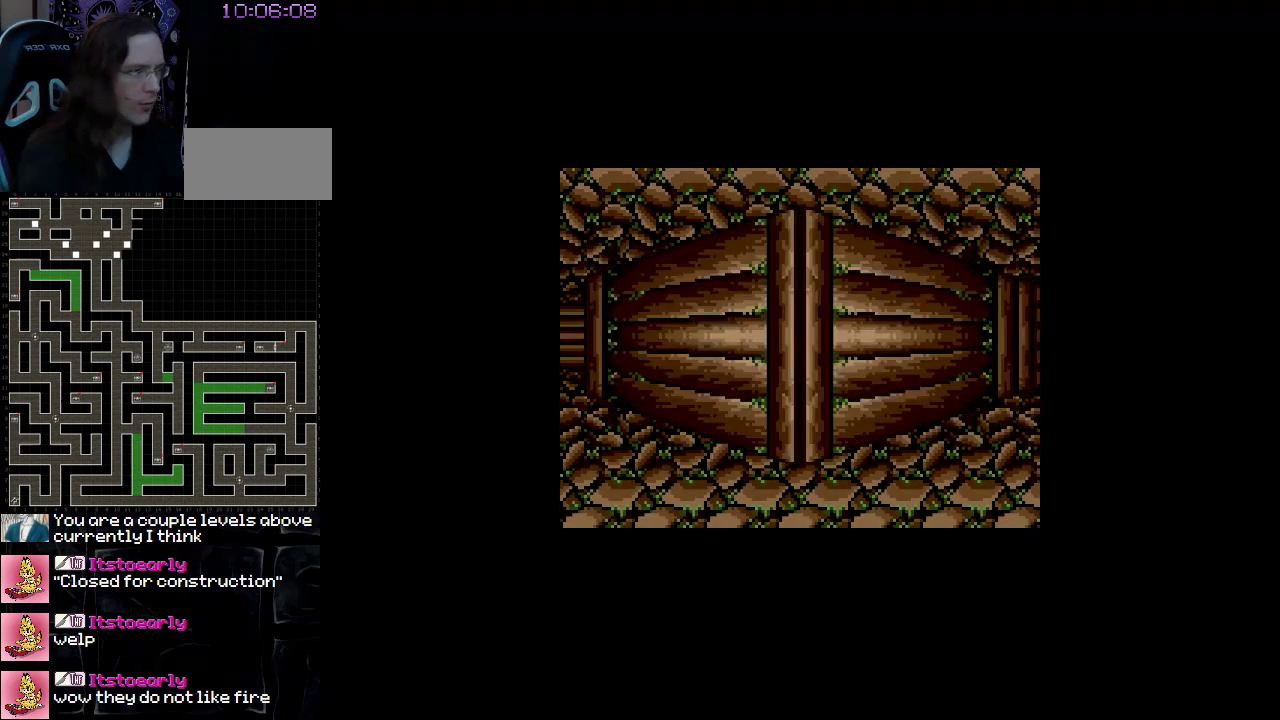
{"buttons": [], "events": []}
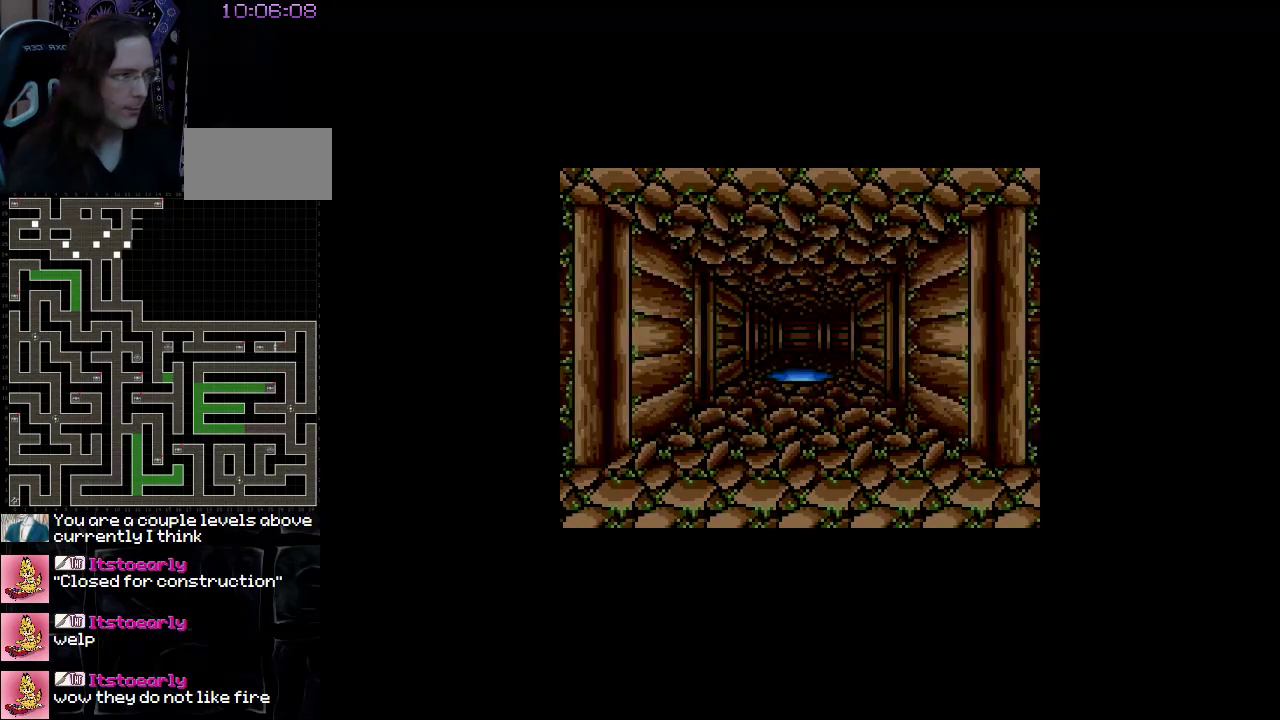
{"buttons": [], "events": []}
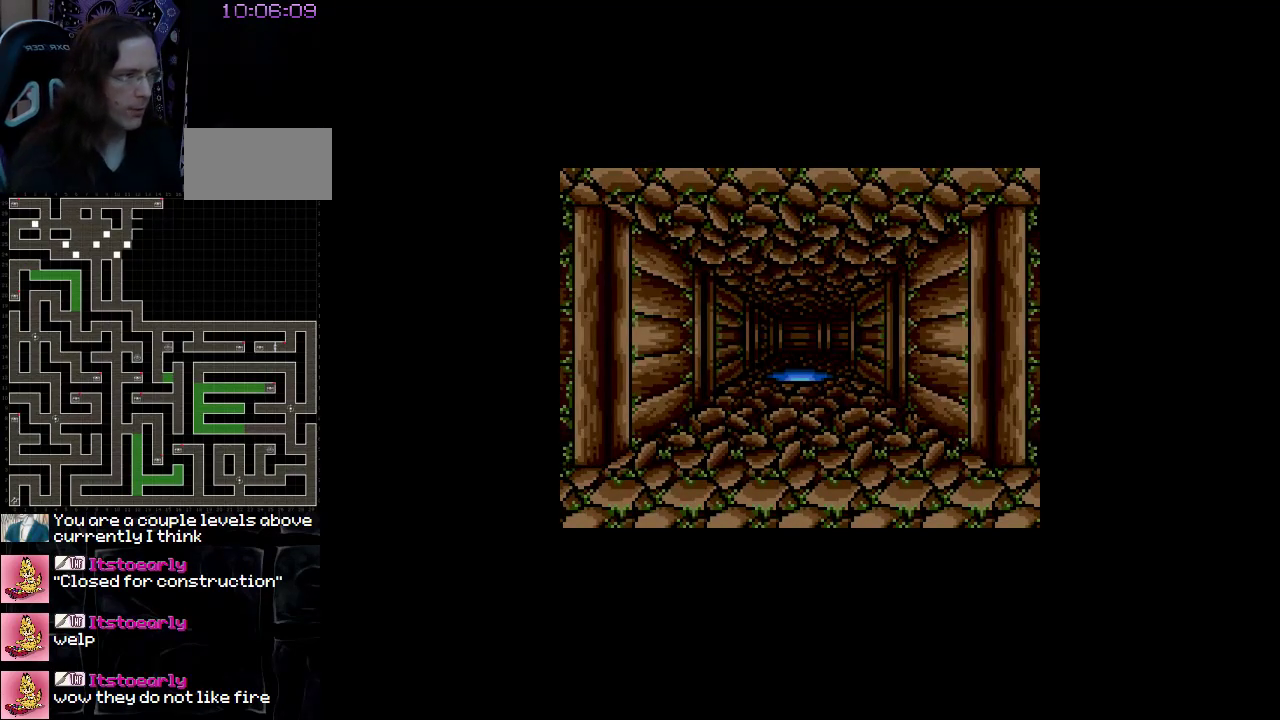
{"buttons": [], "events": []}
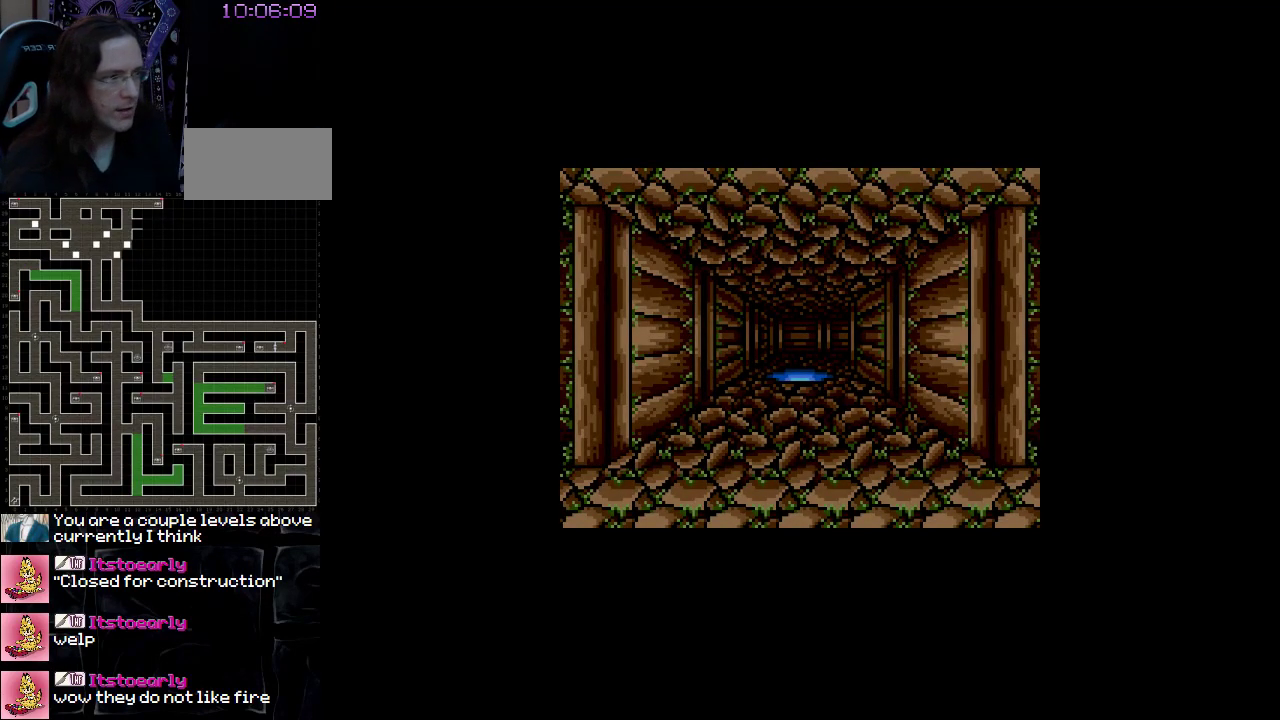
{"buttons": [], "events": []}
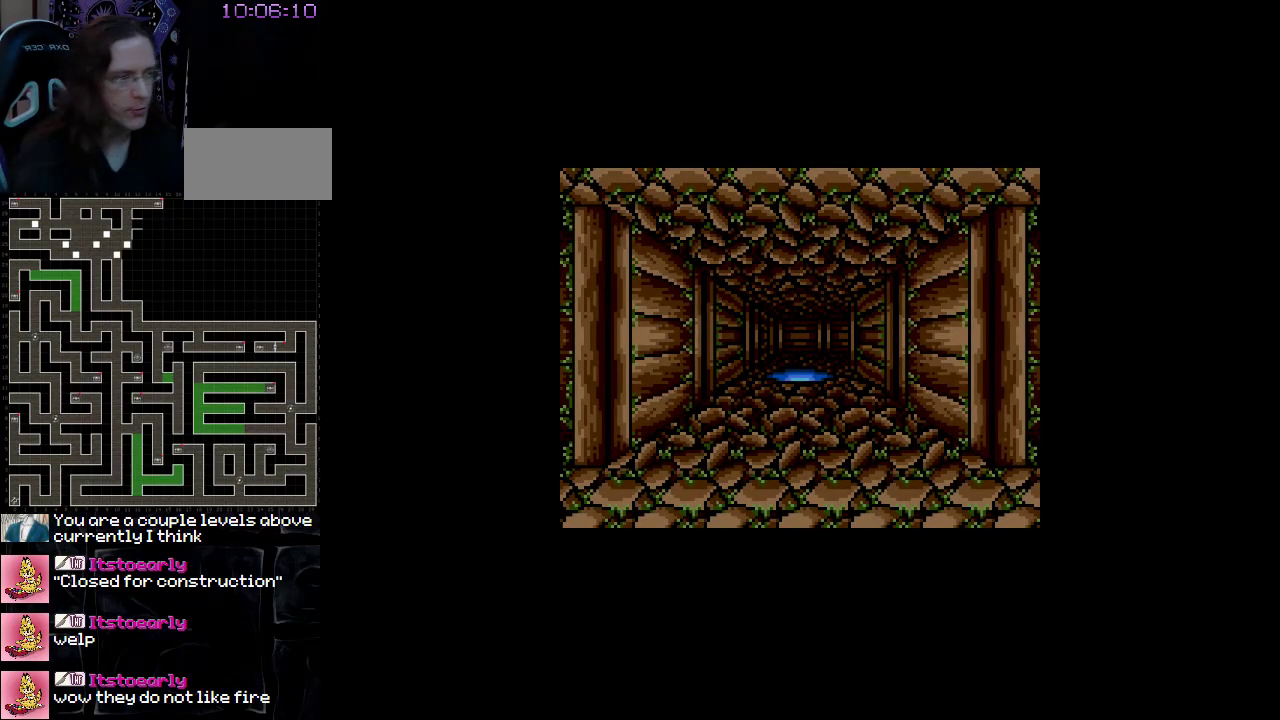
{"buttons": [], "events": []}
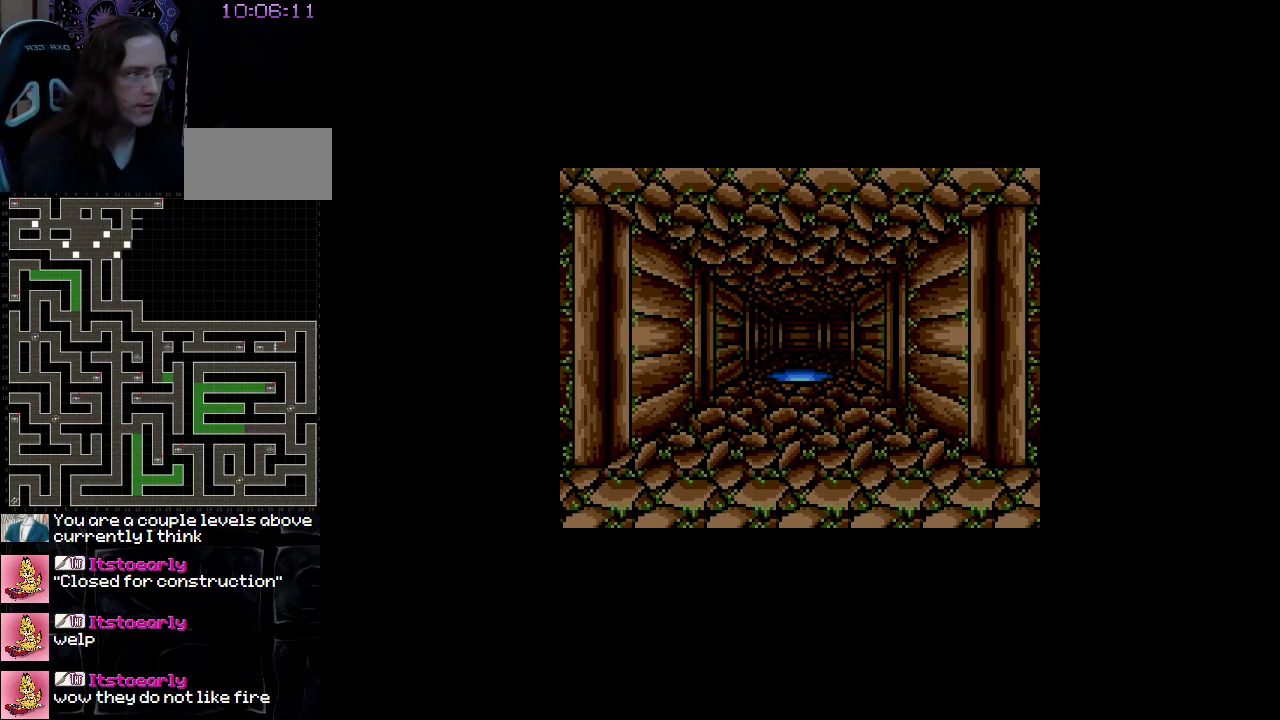
{"buttons": ["DPAD_UP"], "events": [[433, "DPAD_UP", "down"]]}
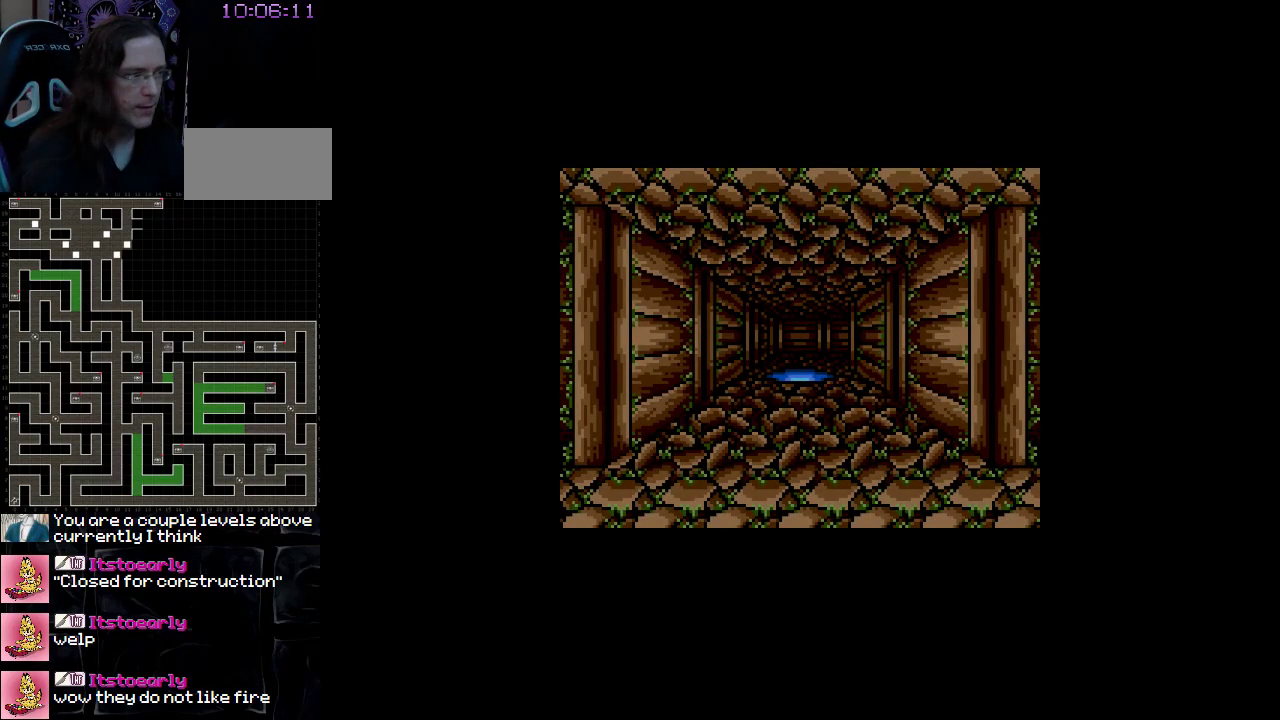
{"buttons": ["DPAD_UP"], "events": []}
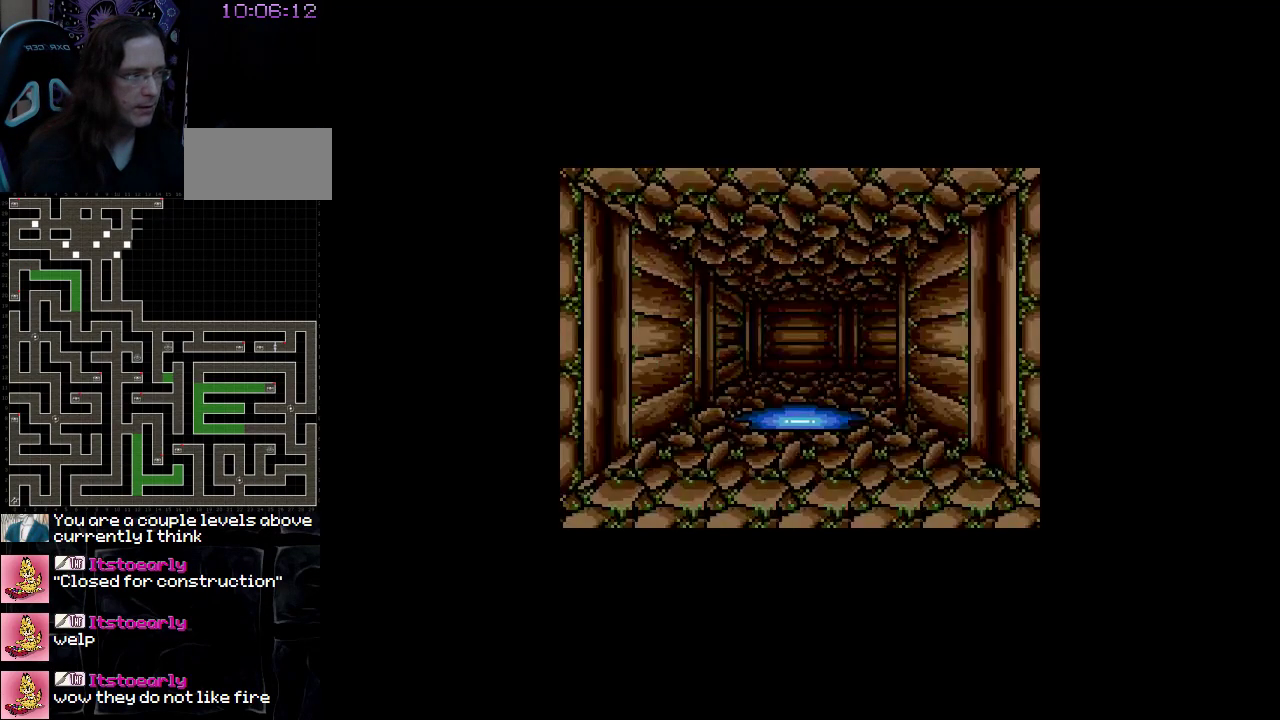
{"buttons": [], "events": [[383, "DPAD_UP", "up"]]}